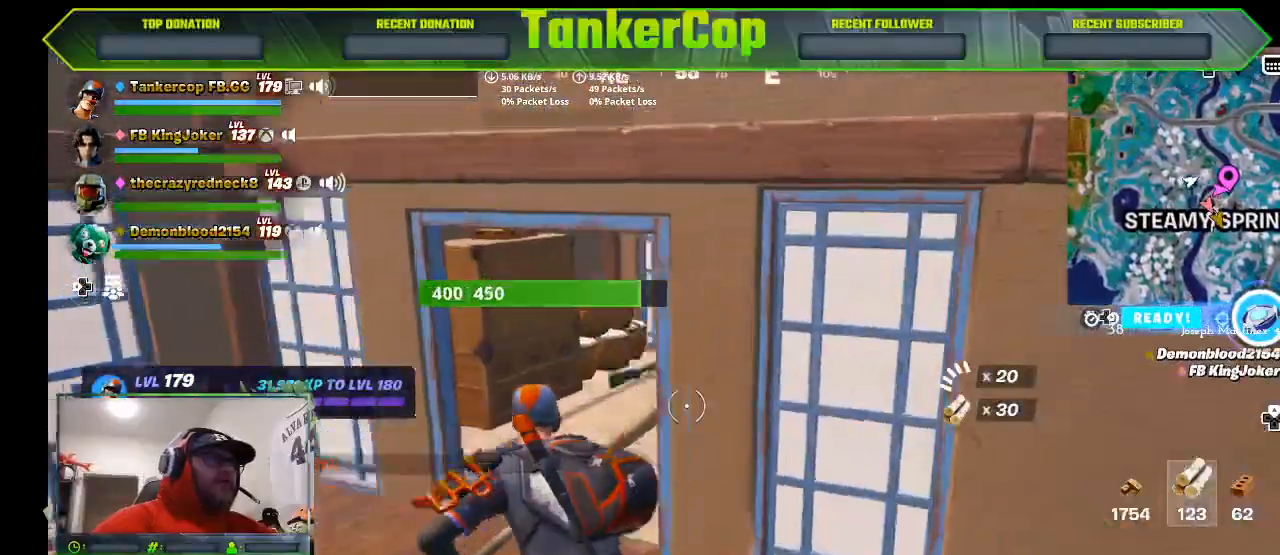
Gameplay with a controller (PlayStation layout); each line is a JSON object with the inputs held at the frame after it. "events" lists button and stick changes between this image and that frame as [ms after this image, input, new state], when the widget could be followed in between.
{"buttons": [], "left_stick": "up-left", "right_stick": "right", "events": []}
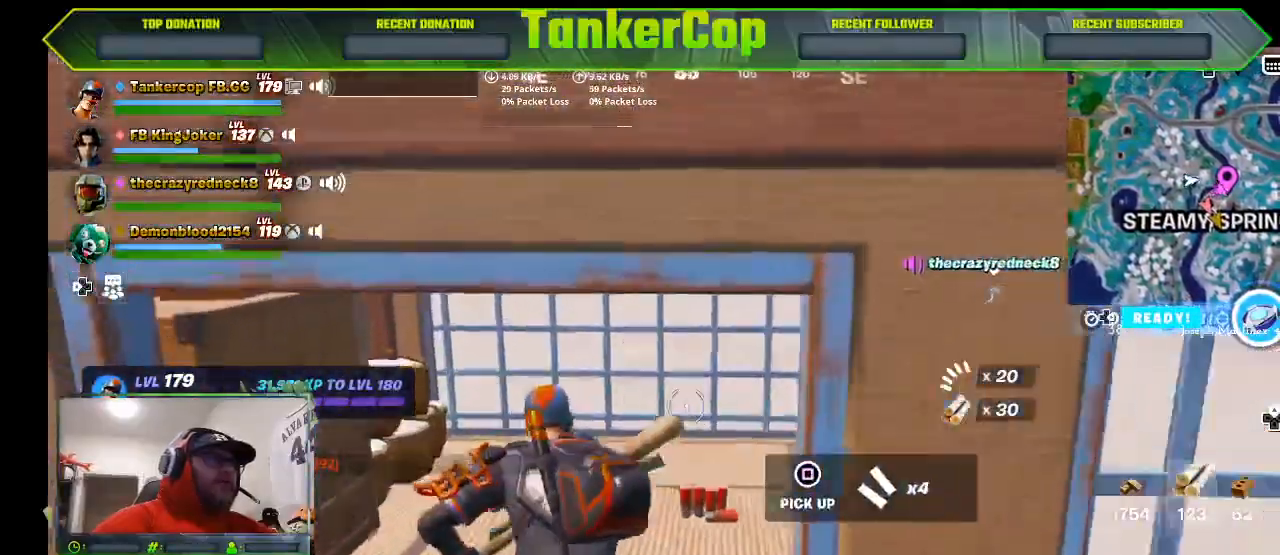
{"buttons": [], "left_stick": "center", "right_stick": "right", "events": [[200, "L1", "down"], [267, "L1", "up"], [333, "left_stick", "up"], [433, "L1", "down"], [433, "left_stick", "center"], [500, "L1", "up"]]}
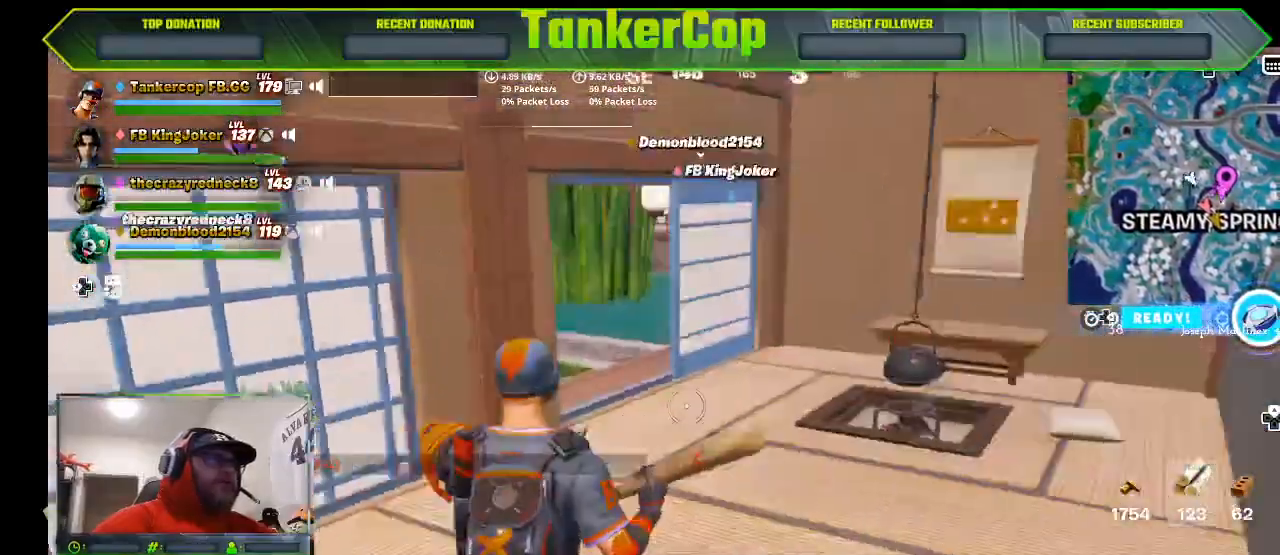
{"buttons": [], "left_stick": "up-left", "right_stick": "right", "events": [[333, "left_stick", "up"], [500, "left_stick", "up-left"]]}
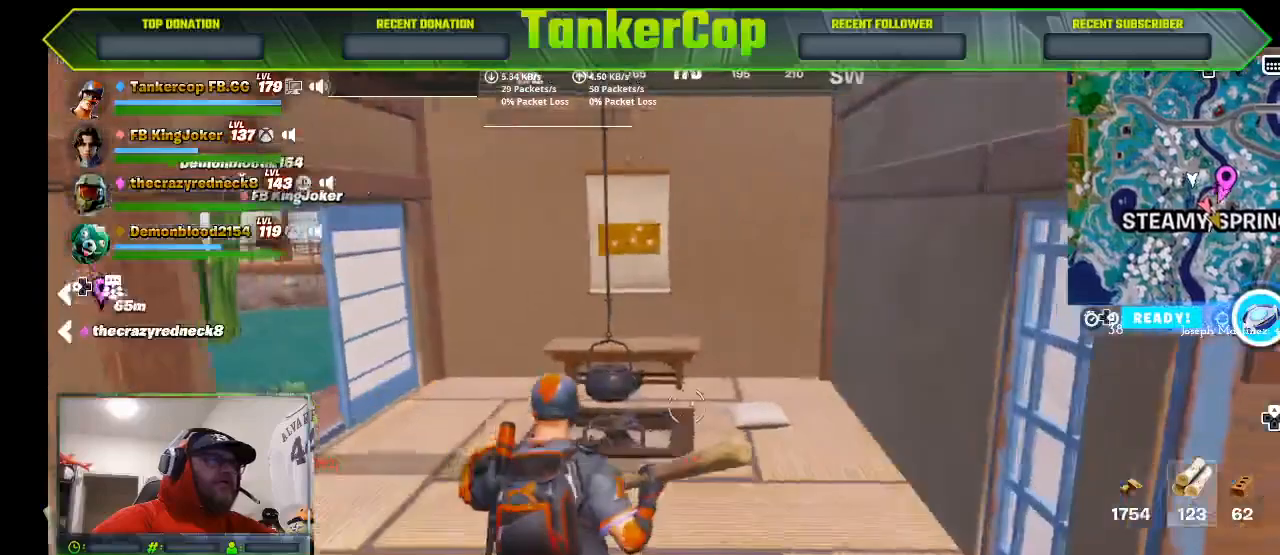
{"buttons": [], "left_stick": "down", "right_stick": "right", "events": [[133, "left_stick", "down"]]}
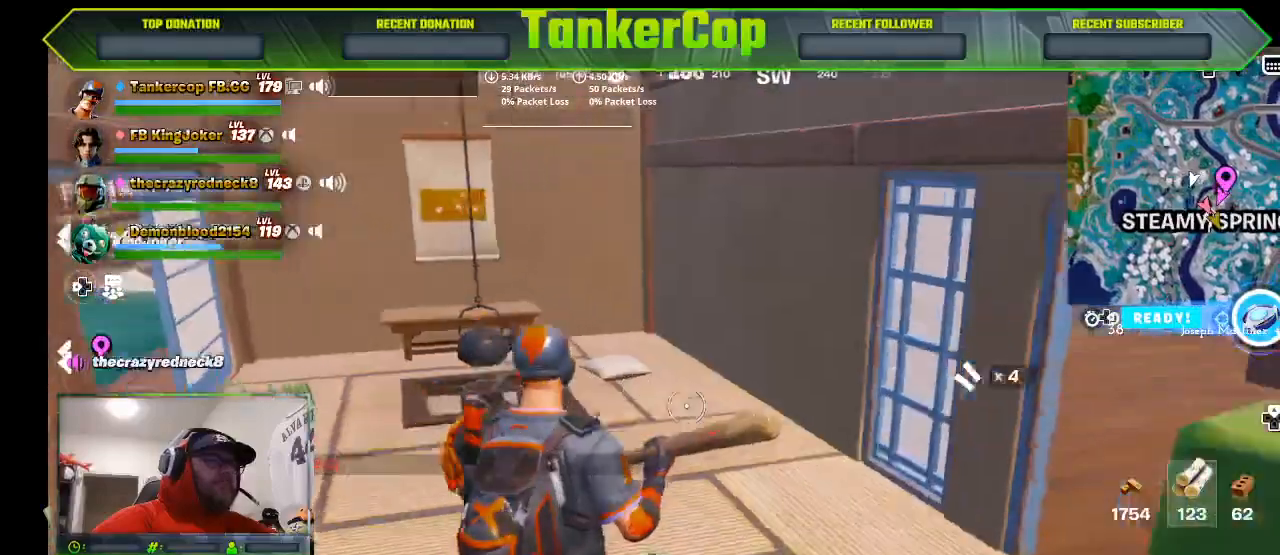
{"buttons": [], "left_stick": "center", "right_stick": "right", "events": [[133, "left_stick", "center"]]}
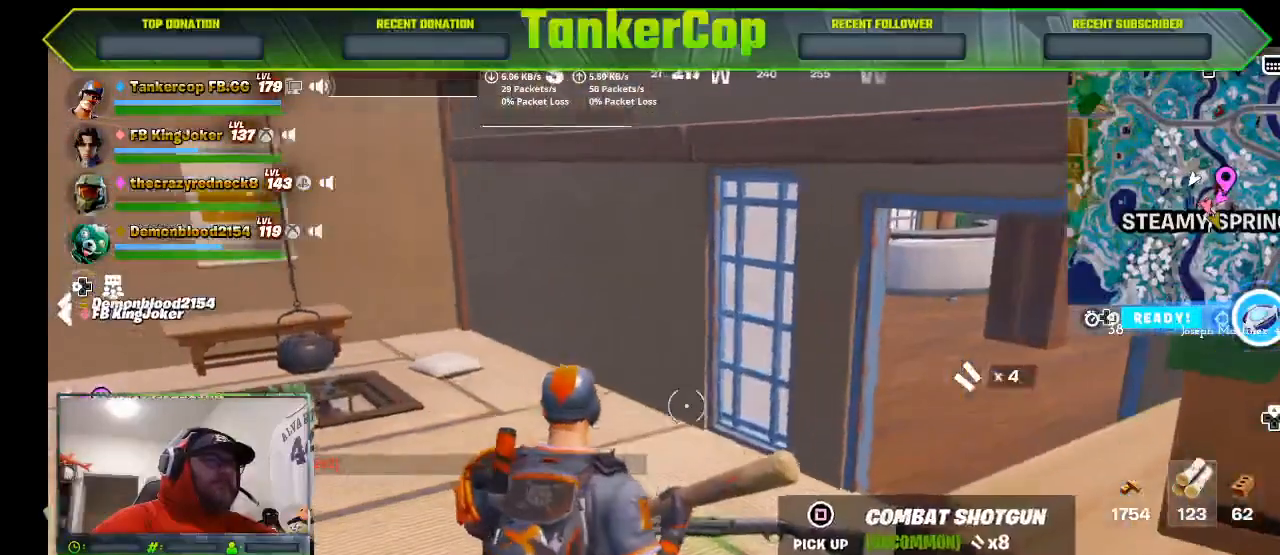
{"buttons": ["SQUARE"], "left_stick": "center", "right_stick": "right", "events": [[267, "left_stick", "down"], [467, "left_stick", "center"], [500, "SQUARE", "down"]]}
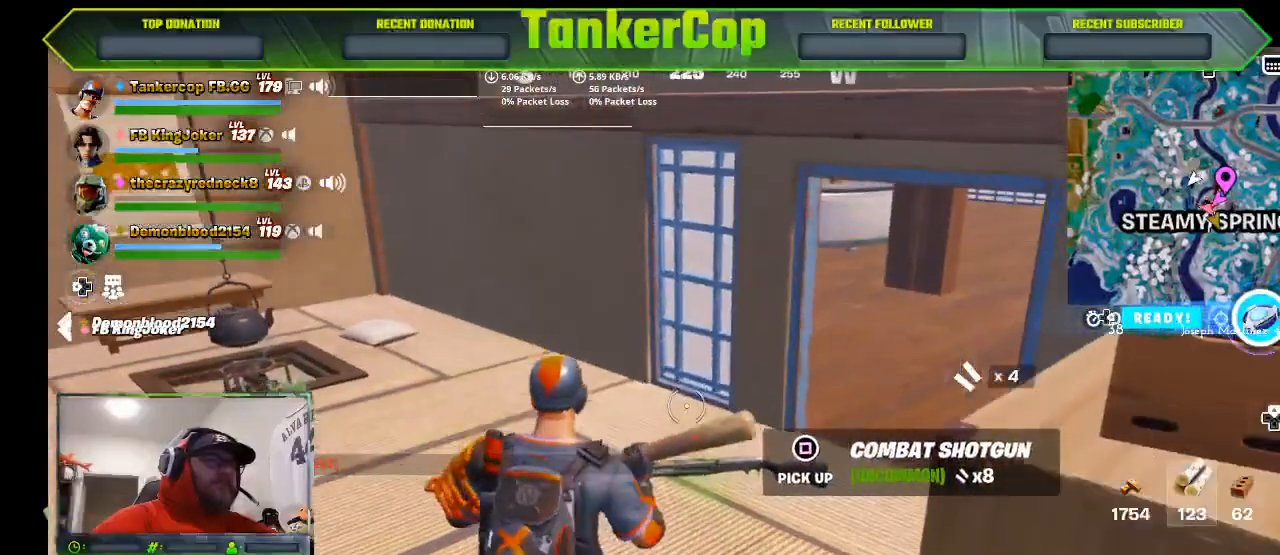
{"buttons": [], "left_stick": "up", "right_stick": "right", "events": [[100, "SQUARE", "up"], [167, "left_stick", "up"]]}
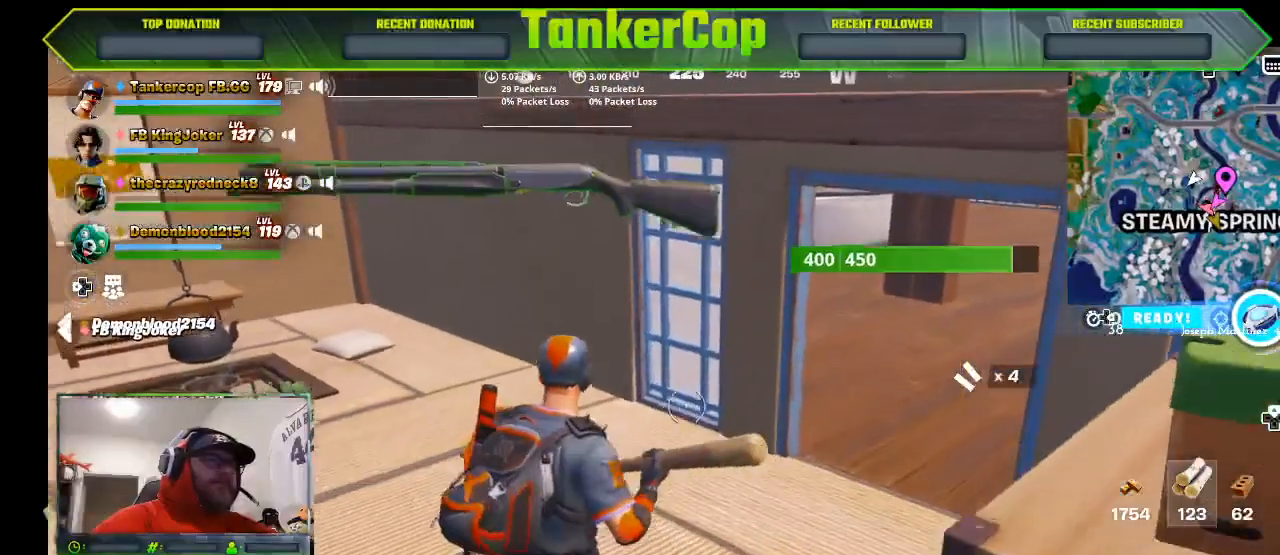
{"buttons": [], "left_stick": "center", "right_stick": "center", "events": [[233, "left_stick", "center"], [433, "right_stick", "center"]]}
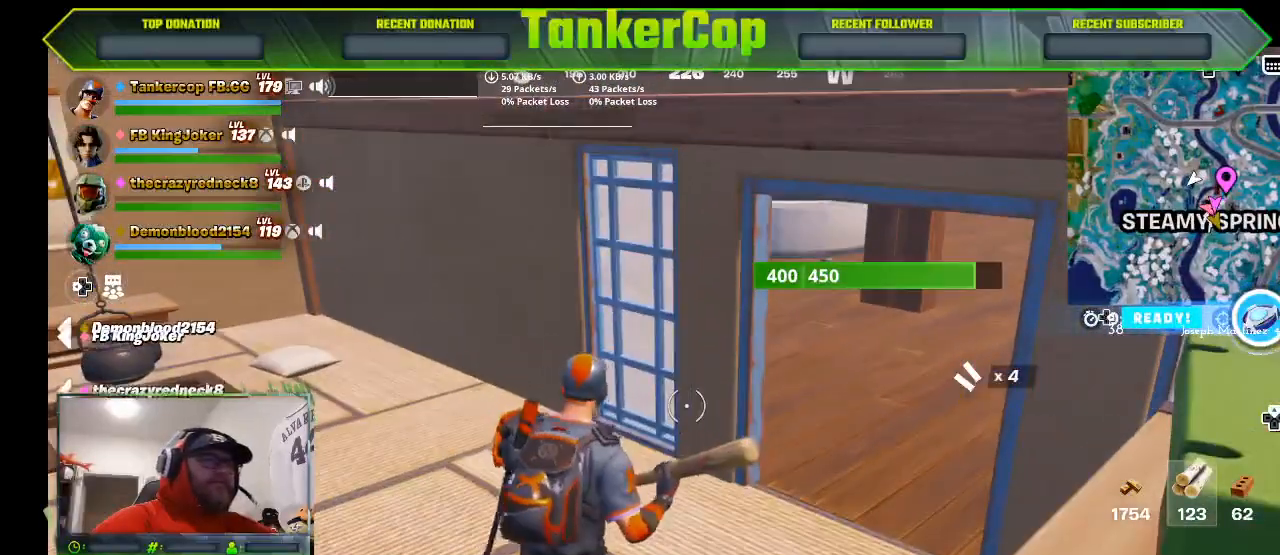
{"buttons": [], "left_stick": "center", "right_stick": "center", "events": [[333, "DPAD_UP", "down"], [433, "DPAD_UP", "up"]]}
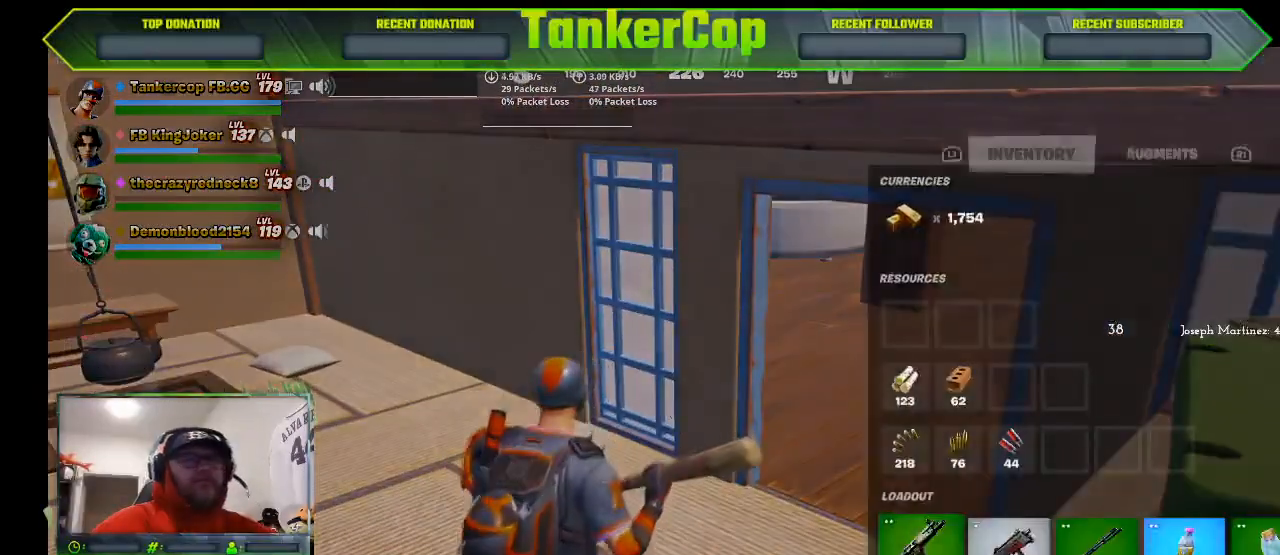
{"buttons": [], "left_stick": "center", "right_stick": "center", "events": [[100, "DPAD_RIGHT", "down"], [200, "DPAD_RIGHT", "up"], [300, "DPAD_RIGHT", "down"], [333, "DPAD_RIGHT", "up"]]}
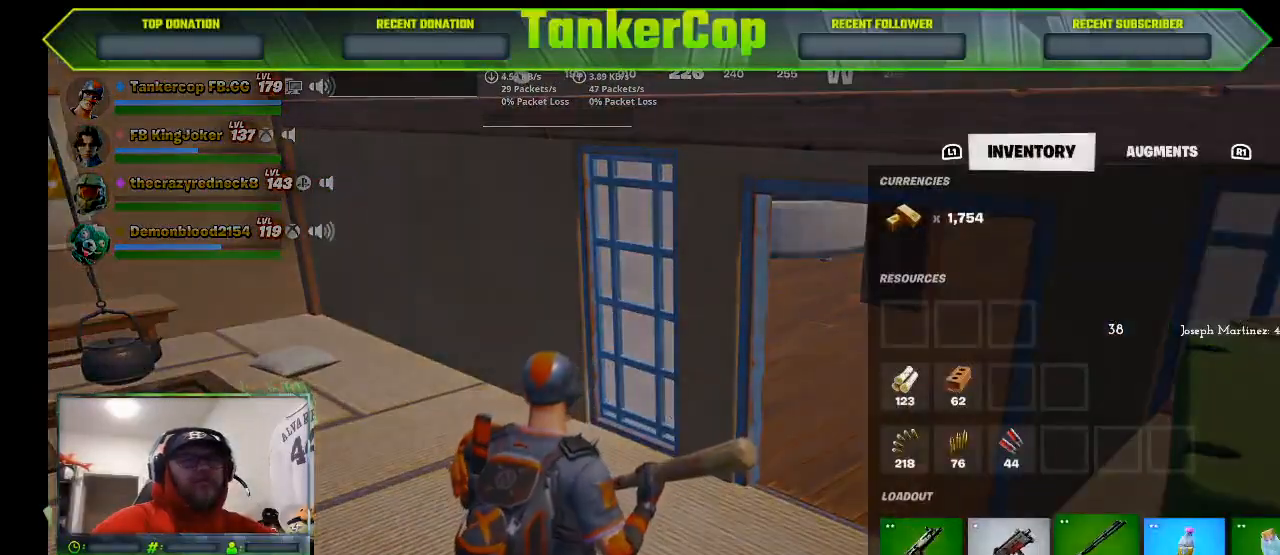
{"buttons": [], "left_stick": "center", "right_stick": "center", "events": [[133, "DPAD_LEFT", "down"], [233, "DPAD_LEFT", "up"], [333, "SQUARE", "down"], [467, "SQUARE", "up"]]}
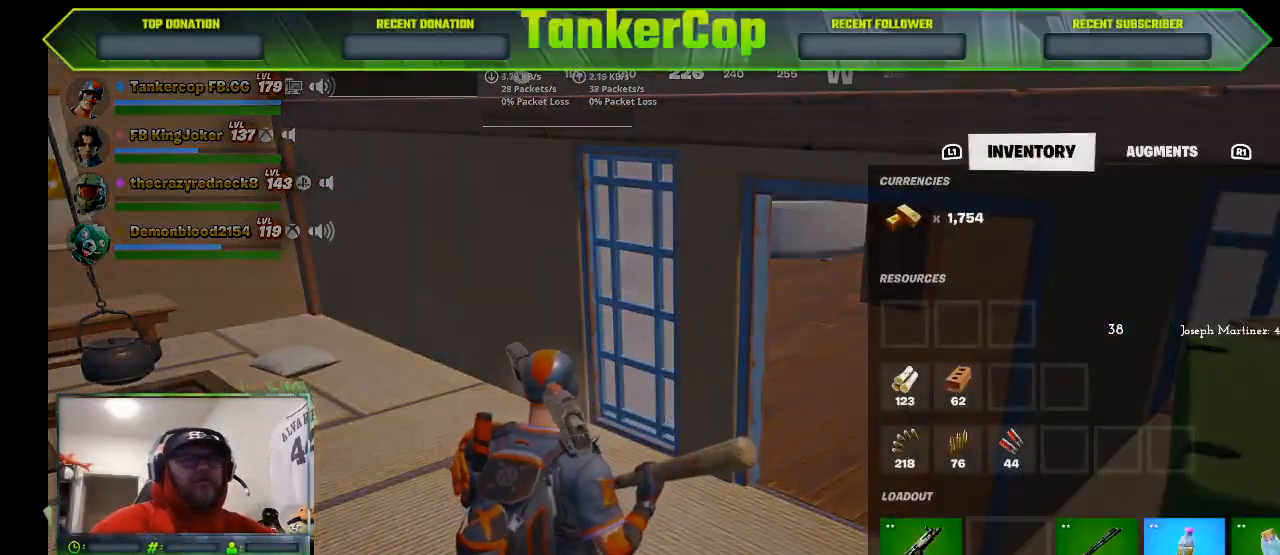
{"buttons": [], "left_stick": "center", "right_stick": "center", "events": [[133, "DPAD_RIGHT", "down"], [233, "DPAD_RIGHT", "up"], [400, "CROSS", "down"], [500, "CROSS", "up"]]}
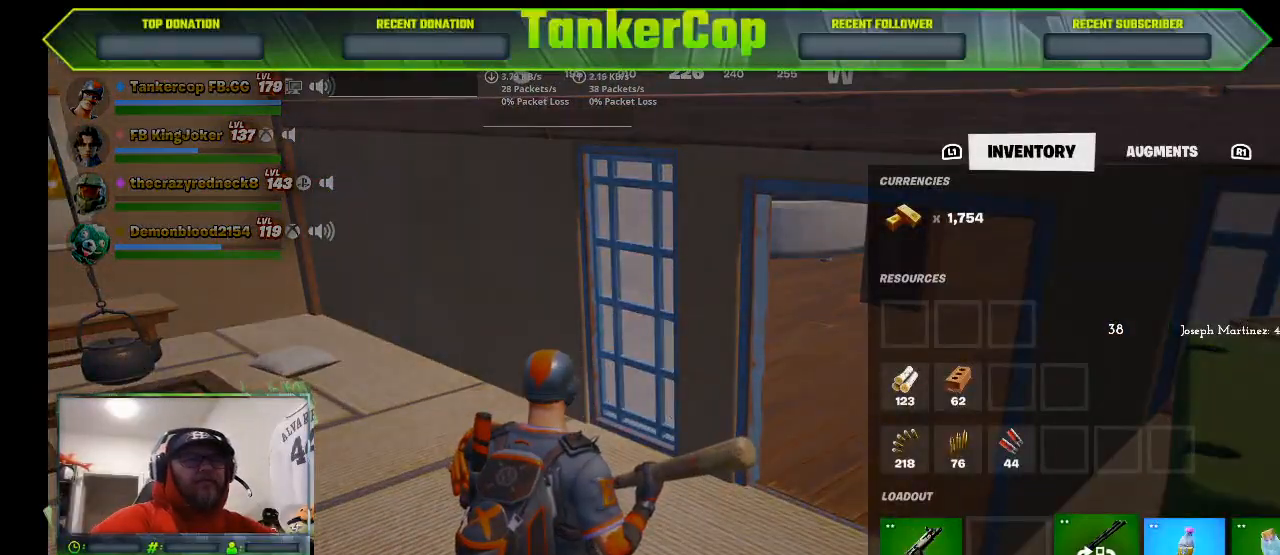
{"buttons": ["CIRCLE"], "left_stick": "center", "right_stick": "center", "events": [[33, "DPAD_LEFT", "down"], [133, "DPAD_LEFT", "up"], [200, "CROSS", "down"], [300, "CROSS", "up"], [500, "CIRCLE", "down"]]}
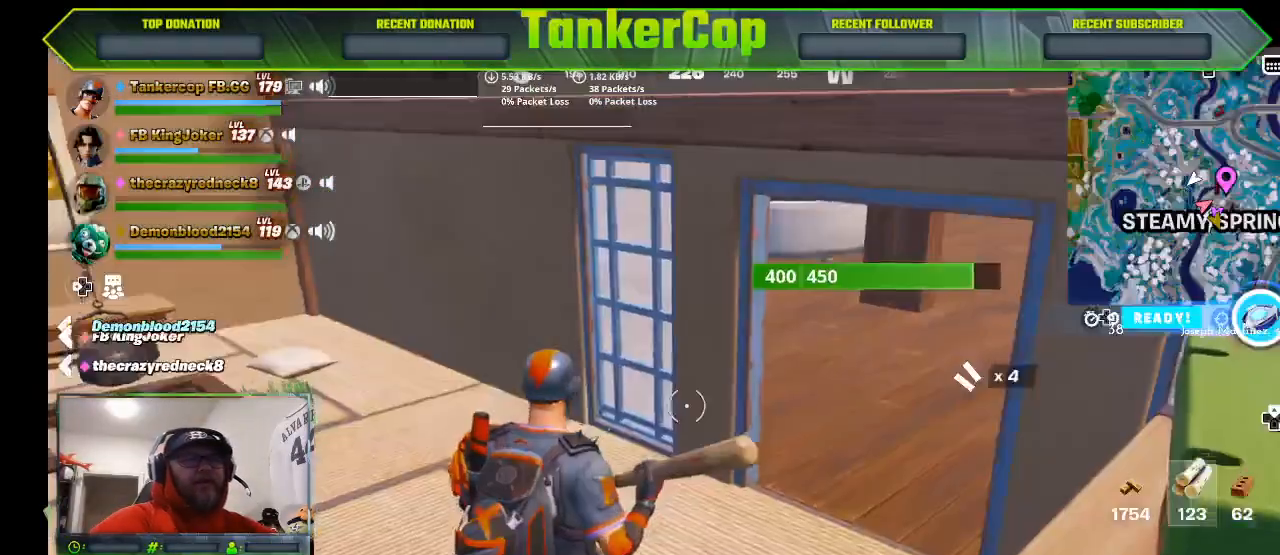
{"buttons": [], "left_stick": "up-right", "right_stick": "center", "events": [[33, "left_stick", "up-right"], [100, "CIRCLE", "up"]]}
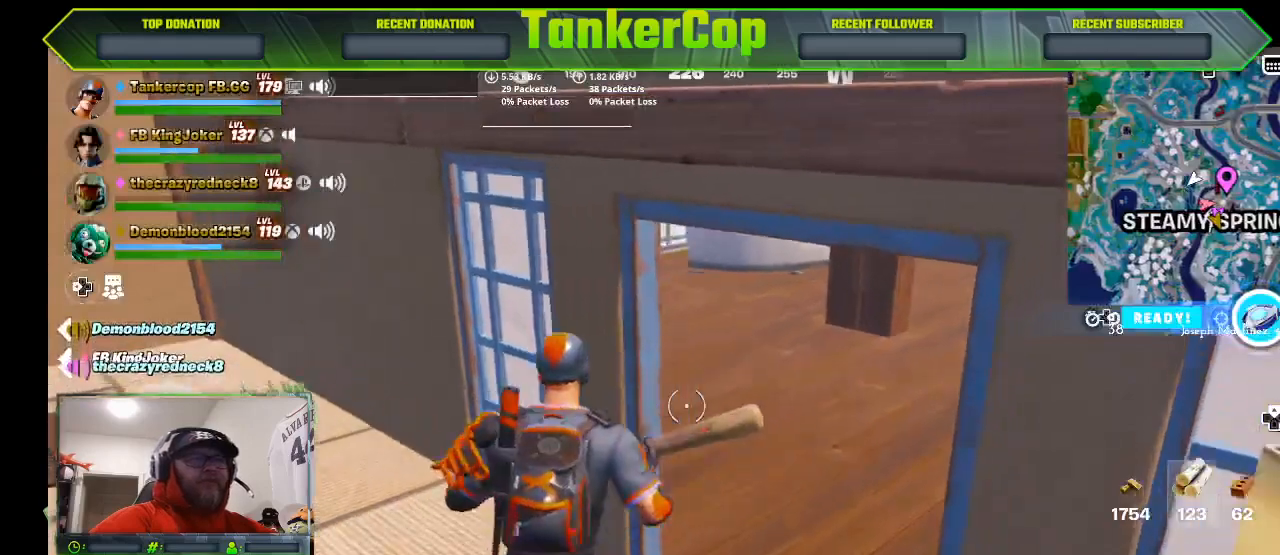
{"buttons": ["DPAD_RIGHT"], "left_stick": "center", "right_stick": "center", "events": [[333, "left_stick", "center"], [433, "DPAD_RIGHT", "down"]]}
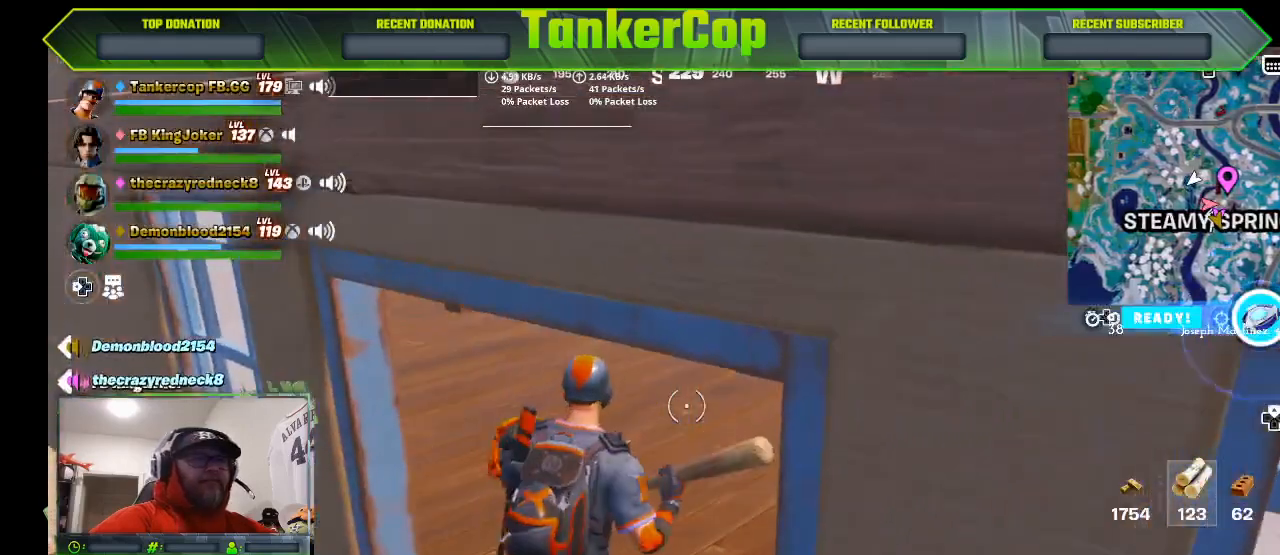
{"buttons": [], "left_stick": "up-right", "right_stick": "up-left", "events": [[33, "DPAD_RIGHT", "up"], [400, "left_stick", "up-right"], [433, "right_stick", "up-left"]]}
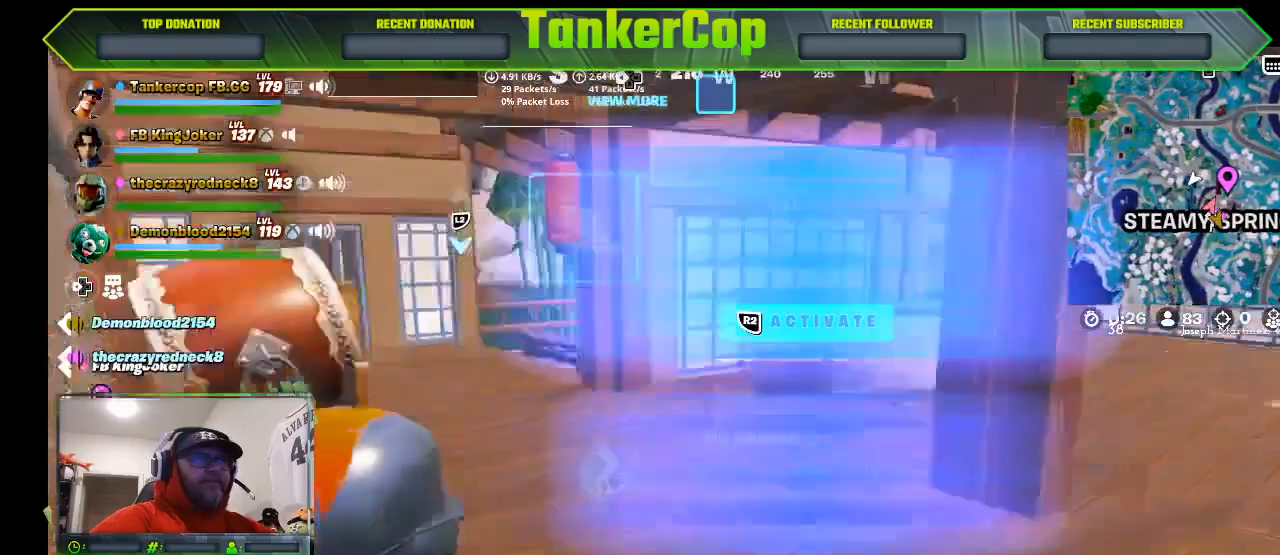
{"buttons": [], "left_stick": "right", "right_stick": "left", "events": [[167, "right_stick", "left"], [400, "left_stick", "right"]]}
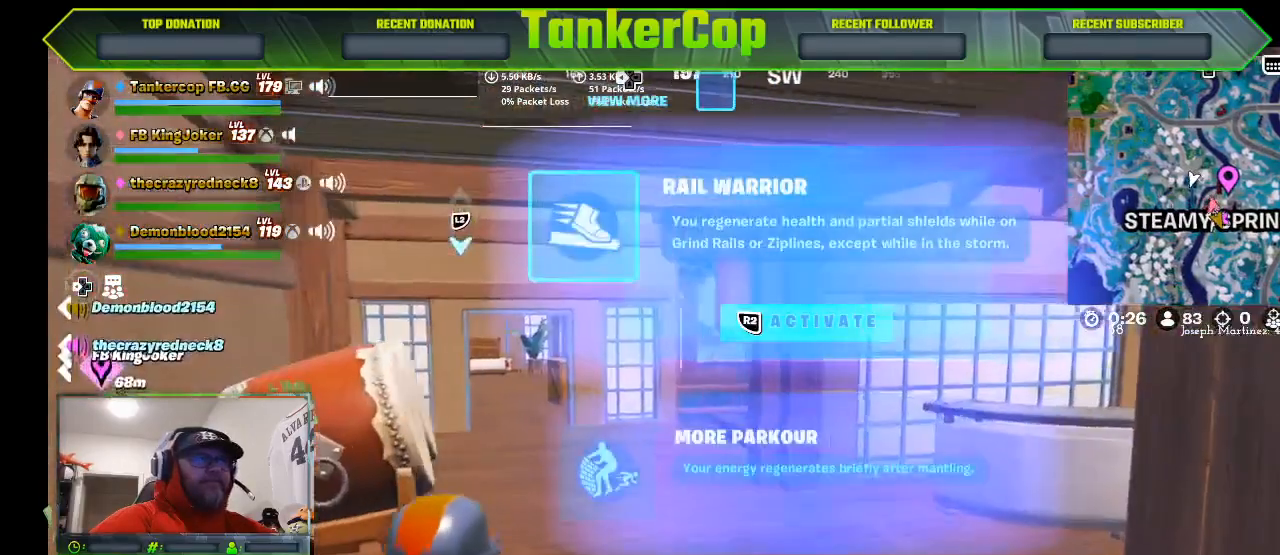
{"buttons": [], "left_stick": "center", "right_stick": "center", "events": [[167, "left_stick", "center"], [200, "right_stick", "center"]]}
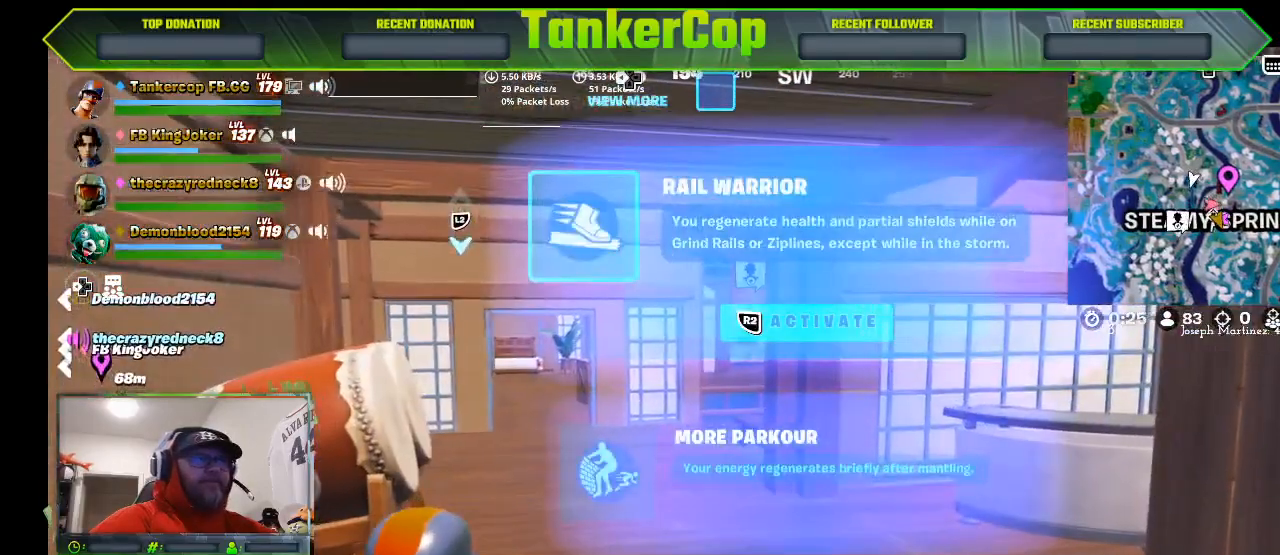
{"buttons": ["SQUARE"], "left_stick": "center", "right_stick": "center", "events": [[200, "SQUARE", "down"]]}
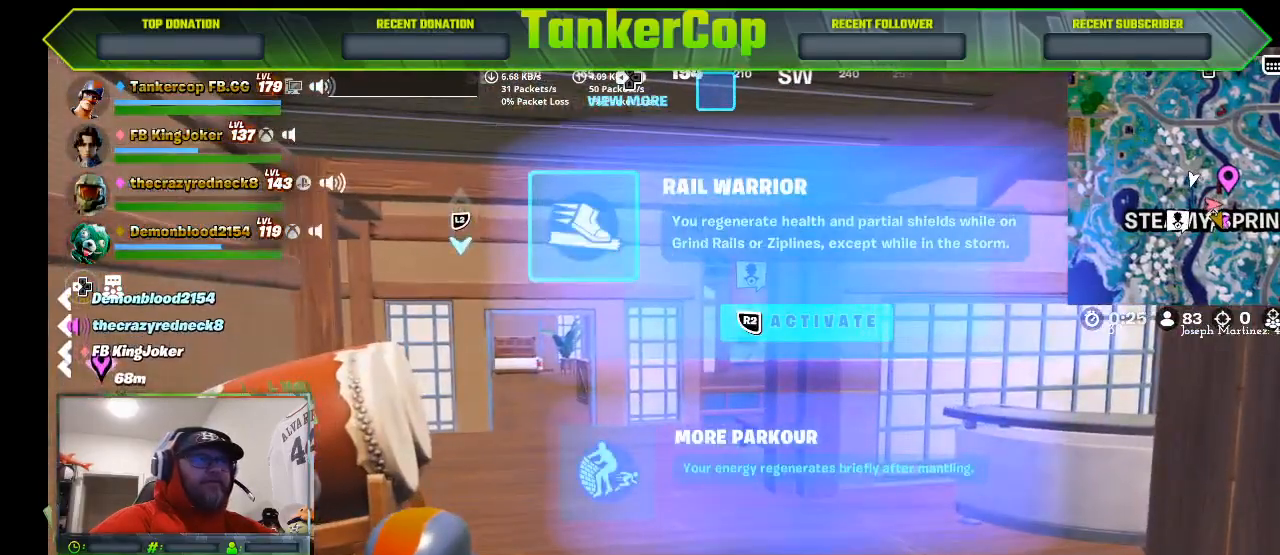
{"buttons": [], "left_stick": "center", "right_stick": "center", "events": [[333, "SQUARE", "up"]]}
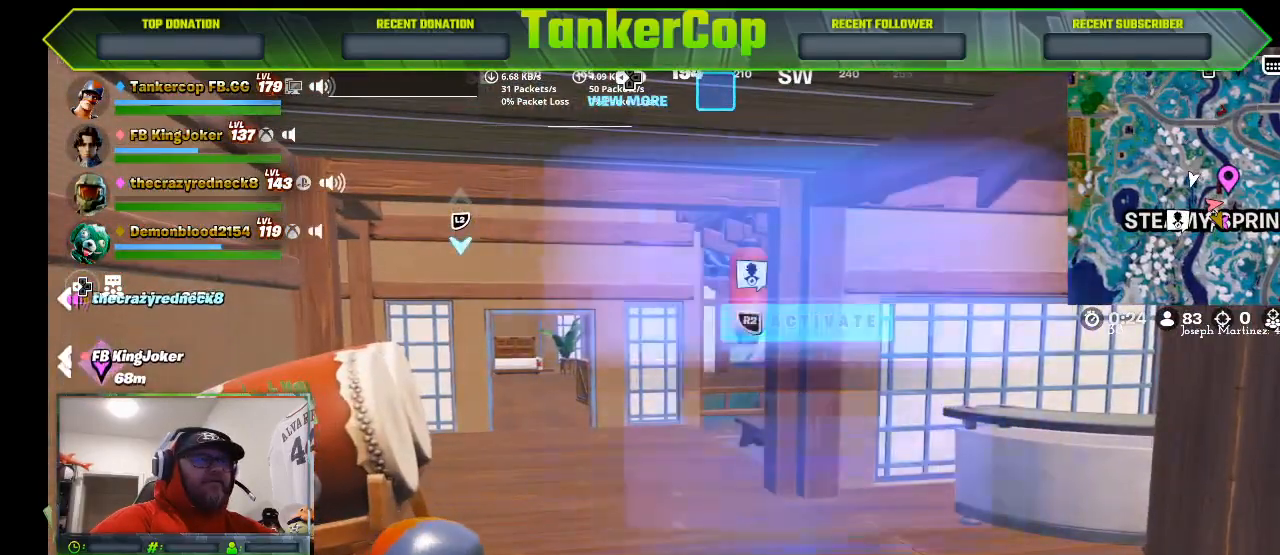
{"buttons": [], "left_stick": "right", "right_stick": "center", "events": [[100, "left_stick", "right"]]}
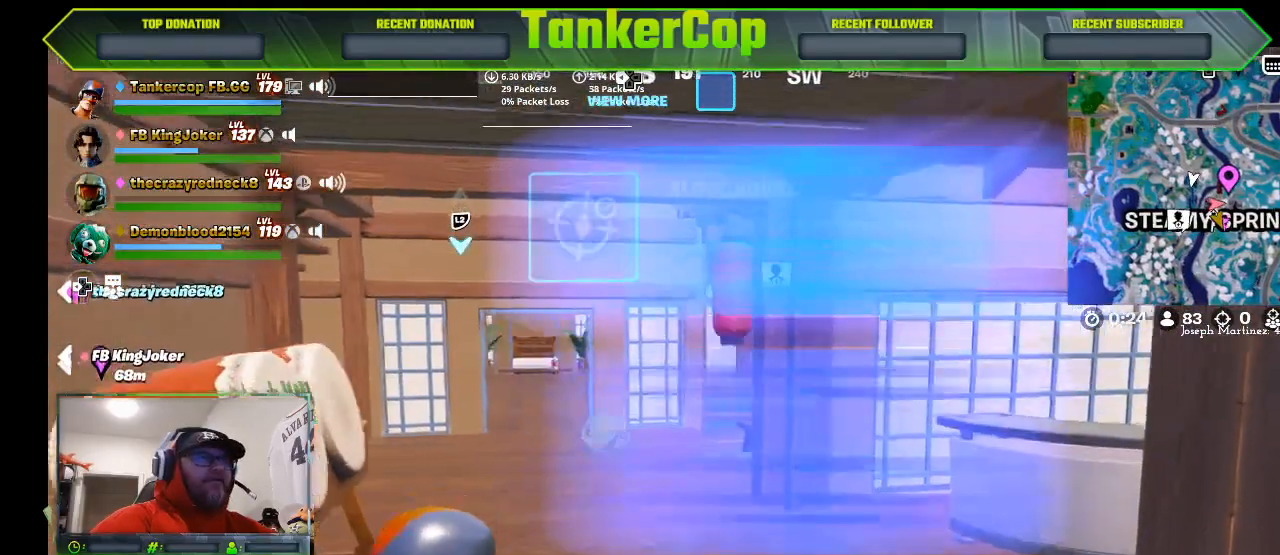
{"buttons": [], "left_stick": "center", "right_stick": "center", "events": [[100, "left_stick", "center"]]}
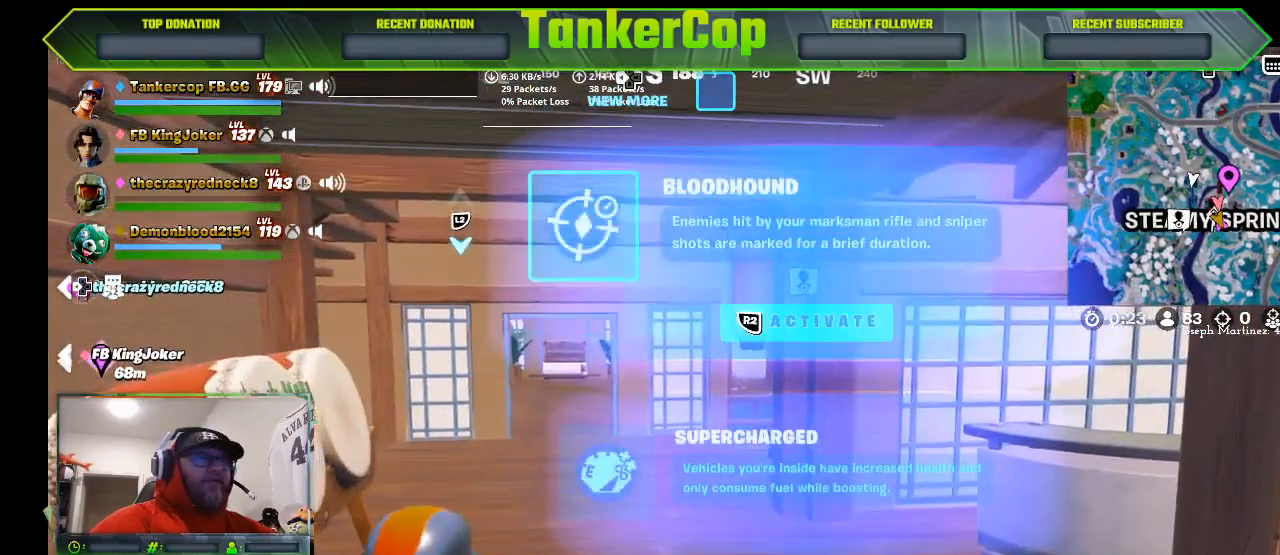
{"buttons": [], "left_stick": "center", "right_stick": "center", "events": []}
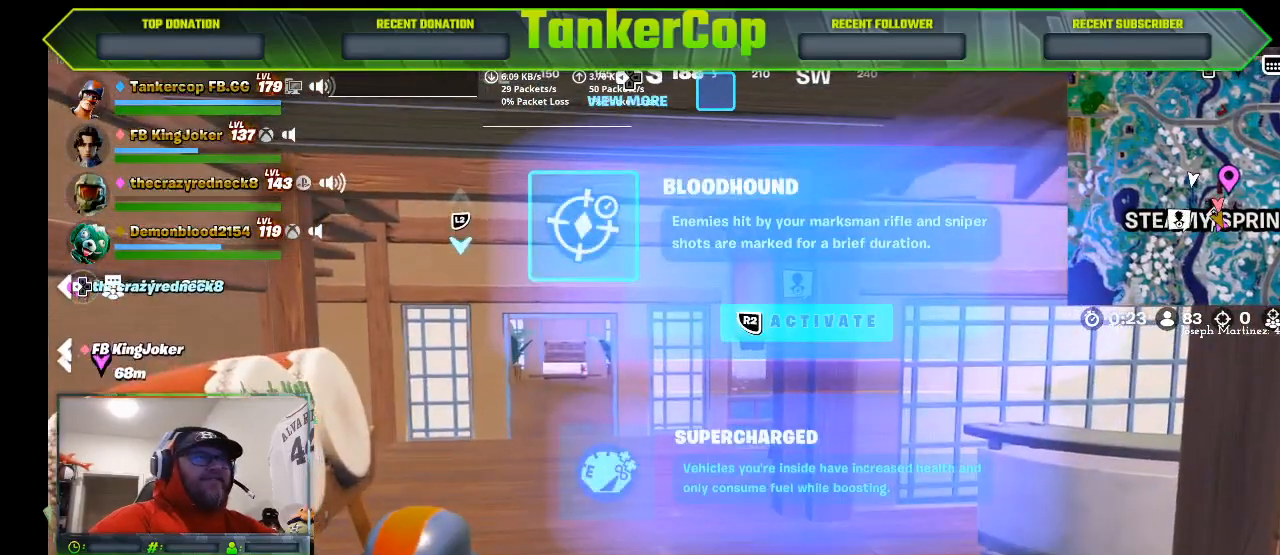
{"buttons": [], "left_stick": "center", "right_stick": "center", "events": [[267, "R2", "down"], [467, "R2", "up"]]}
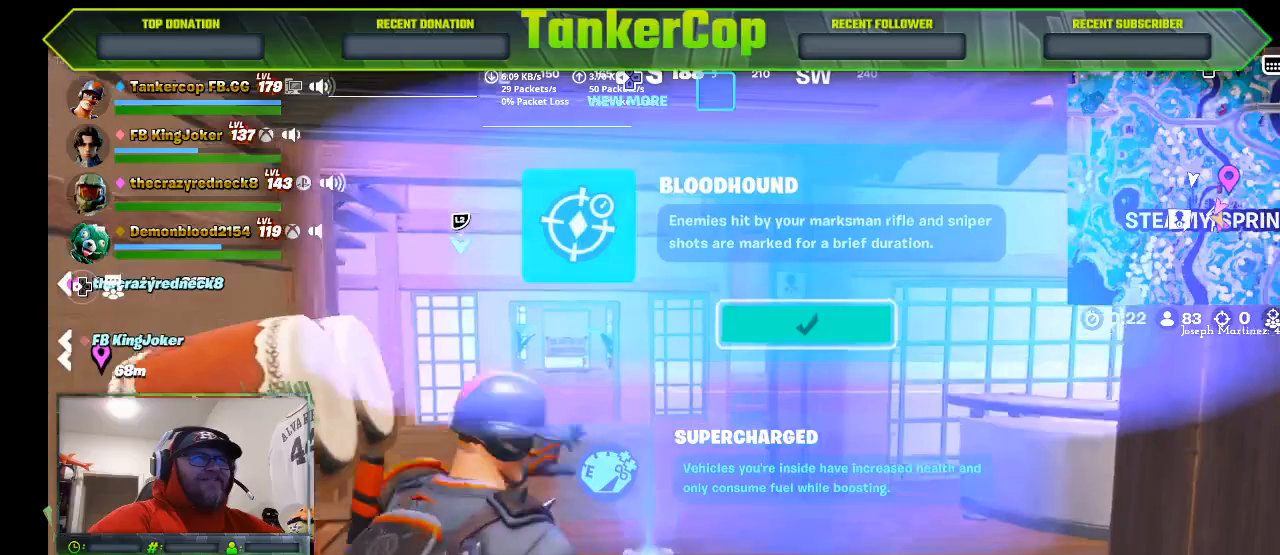
{"buttons": [], "left_stick": "up-right", "right_stick": "center", "events": [[33, "left_stick", "up-right"]]}
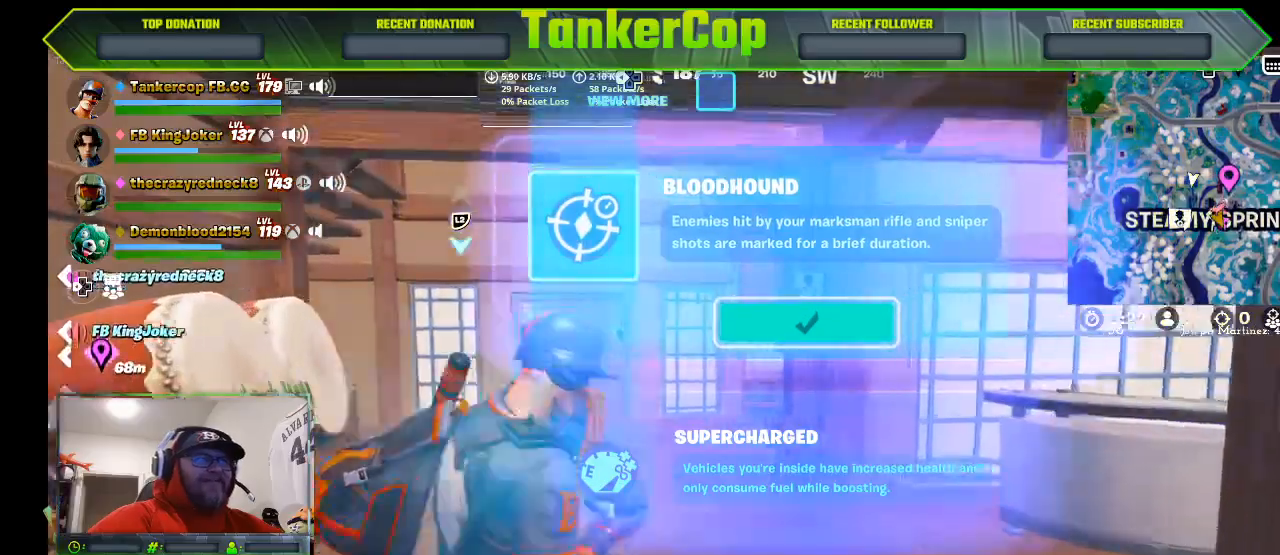
{"buttons": [], "left_stick": "up-right", "right_stick": "center", "events": []}
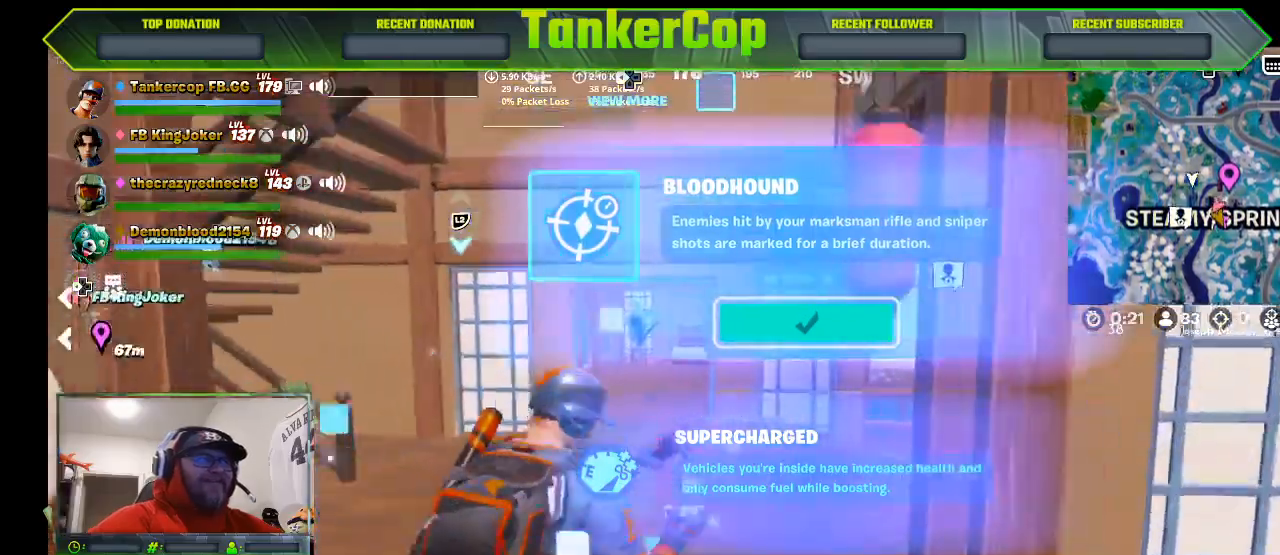
{"buttons": [], "left_stick": "up-right", "right_stick": "center", "events": []}
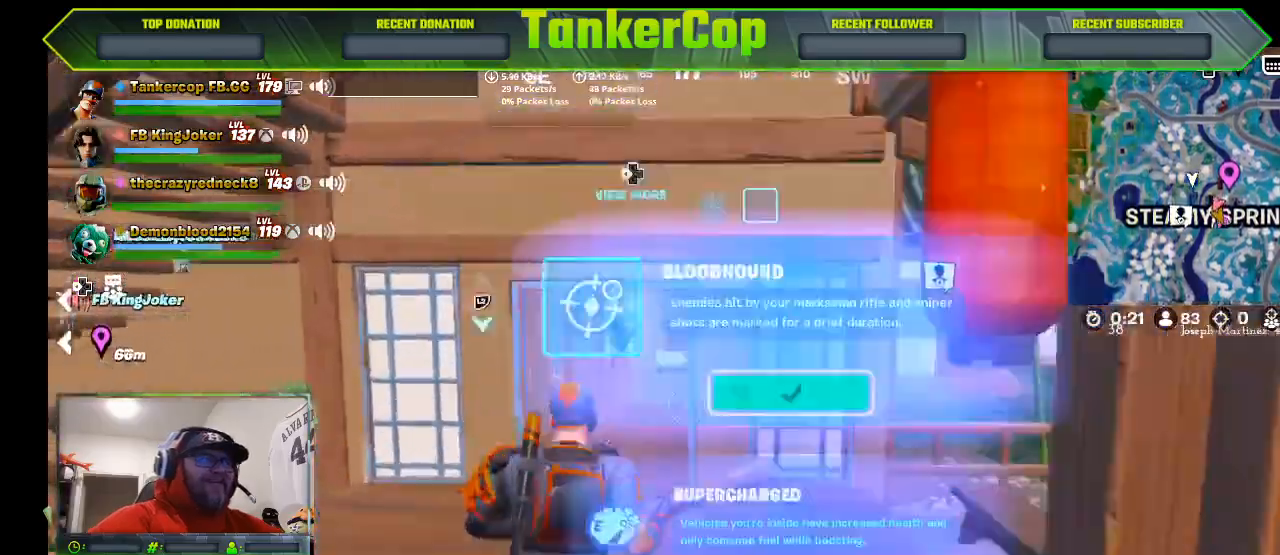
{"buttons": [], "left_stick": "up", "right_stick": "down-left", "events": [[133, "left_stick", "up"], [433, "right_stick", "down-left"]]}
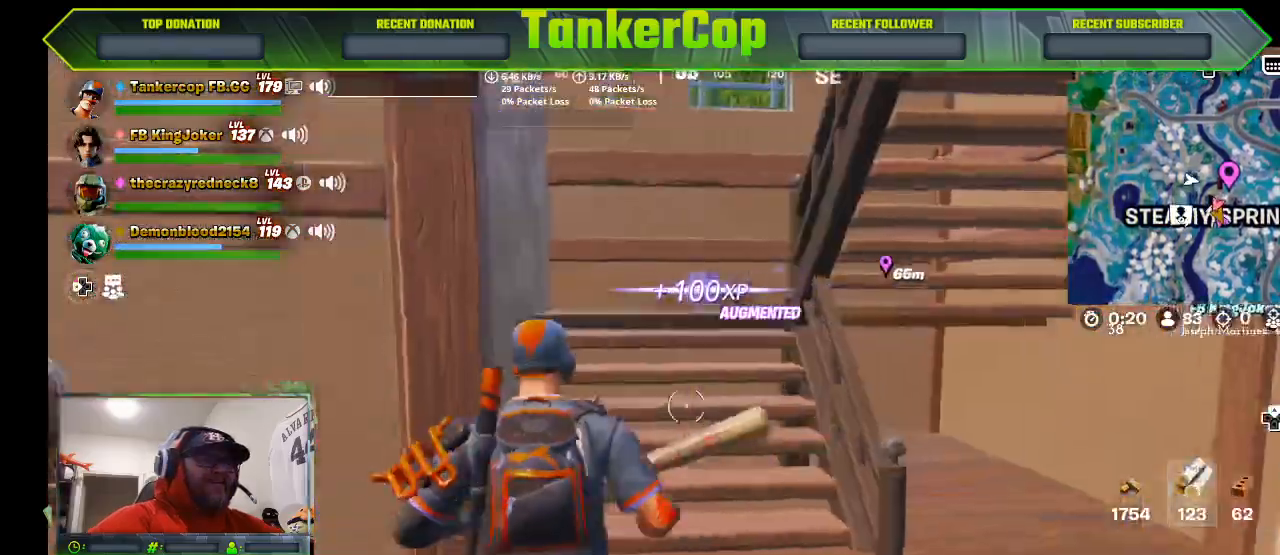
{"buttons": [], "left_stick": "up", "right_stick": "center", "events": [[167, "R1", "down"], [167, "right_stick", "center"], [300, "R1", "up"]]}